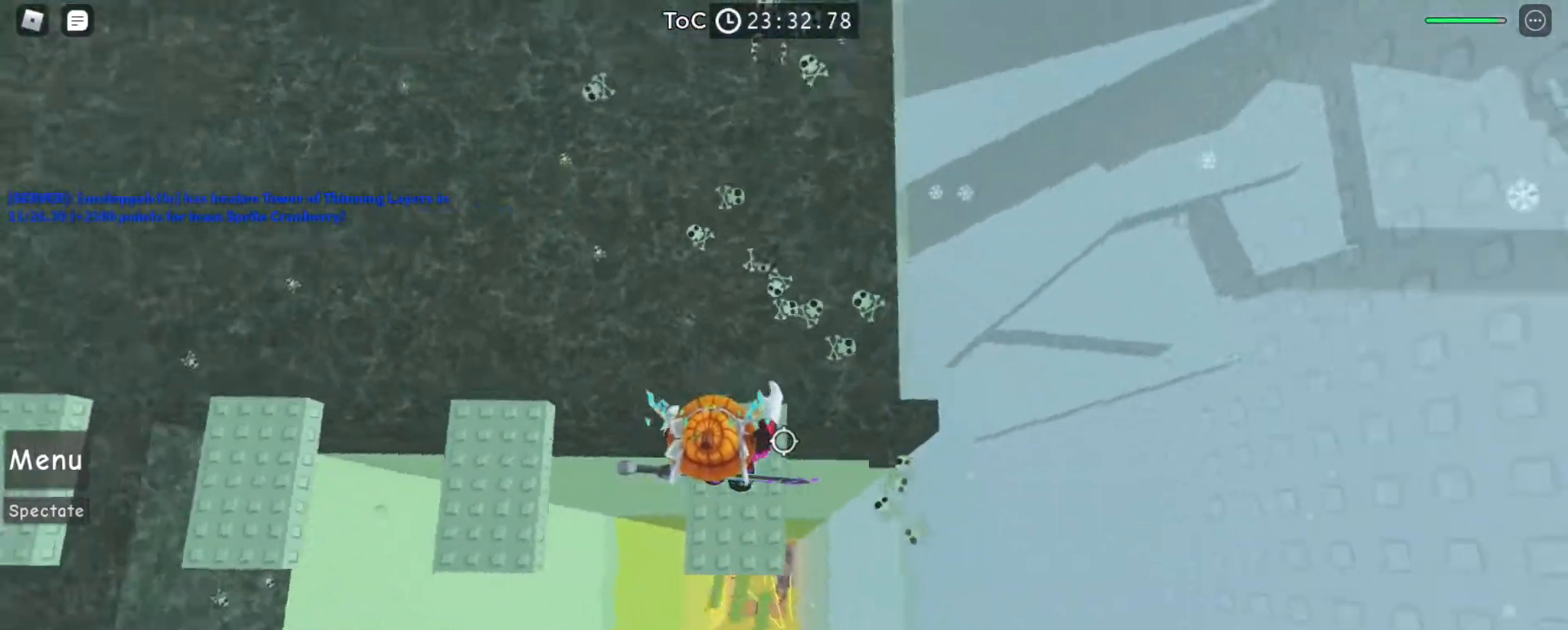
Gameplay with keyboard and mouse; each line is a JSON object with the keys and mouse buttons held at the frame after it. "events" lists presses ("down") and releases ("up") of "a", "ctrl", "d", "e", "f", "q", "r", "s", "shift", "space", "tab", "w", "mouse_left", "mouse_right", "mouse_mb4" and "mouse_mb5" between this image and that frame as [ms after this image, input, new state], when the widget could be followed in between. "mouse_left", "mouse_right", "mouse_mb4", "mouse_mb5" = the "left", "right", "mb4", "mb5" buttons of the "mouse" list. No other keys are recorded. Mouse movement is not recorded. Not read: mouse_wheel.
{"keys": ["d", "space", "w"], "mouse": ["right"], "events": [[33, "w", "up"], [267, "d", "down"], [267, "w", "down"]]}
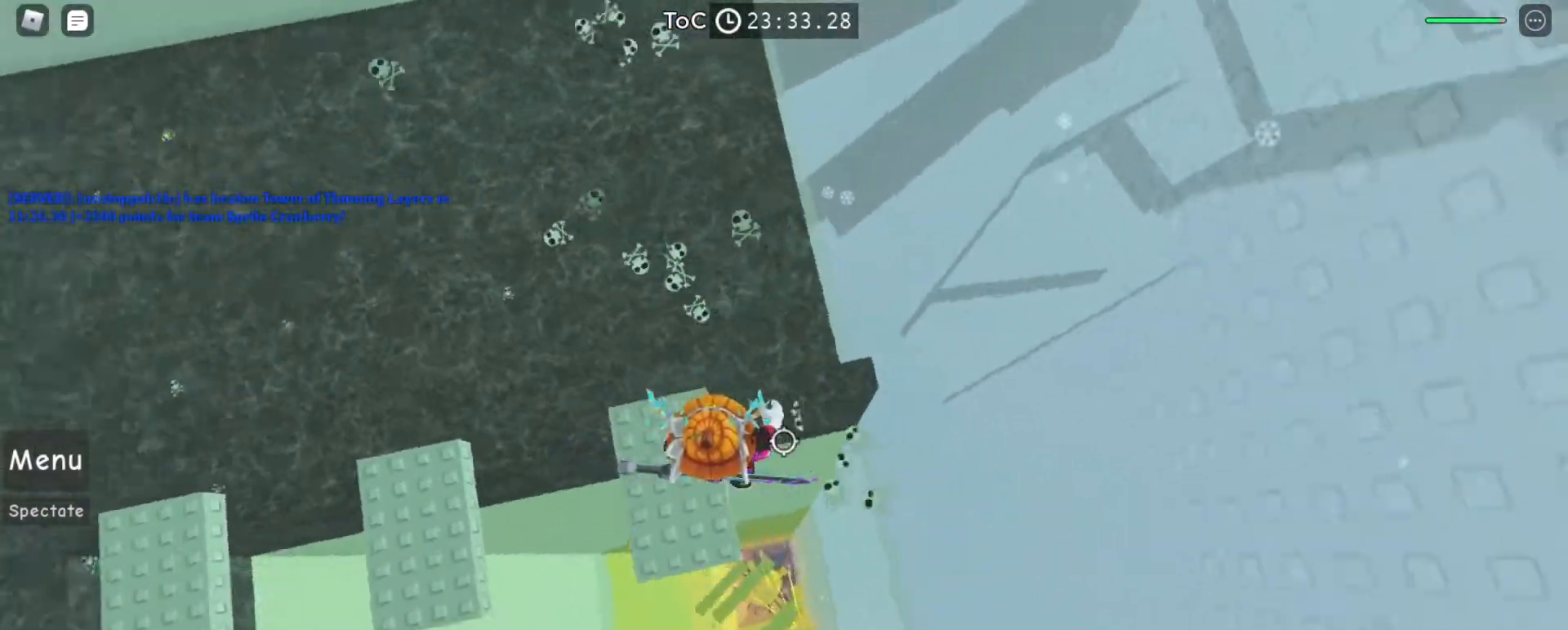
{"keys": [], "mouse": ["right"], "events": [[33, "space", "up"], [100, "d", "up"], [167, "w", "up"], [267, "w", "down"], [300, "d", "down"], [367, "d", "up"], [367, "w", "up"]]}
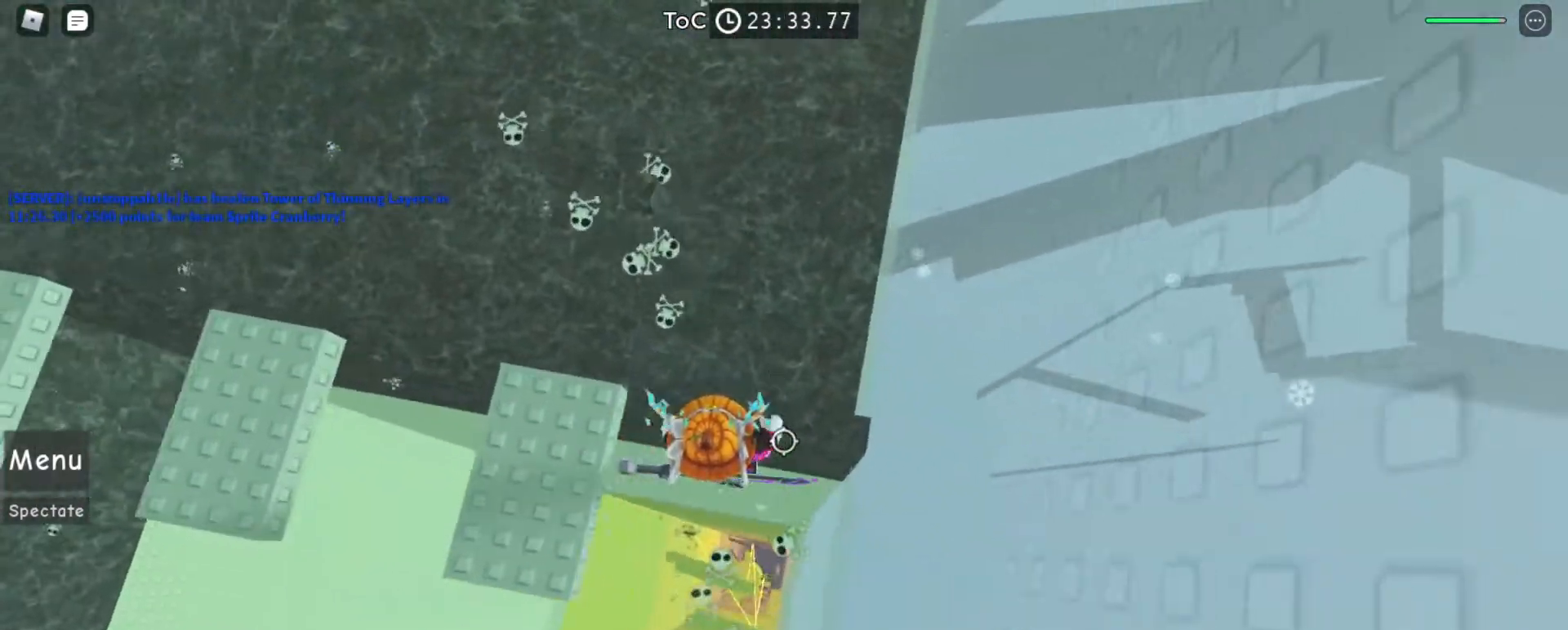
{"keys": [], "mouse": ["right"], "events": [[67, "shift", "down"], [133, "shift", "up"]]}
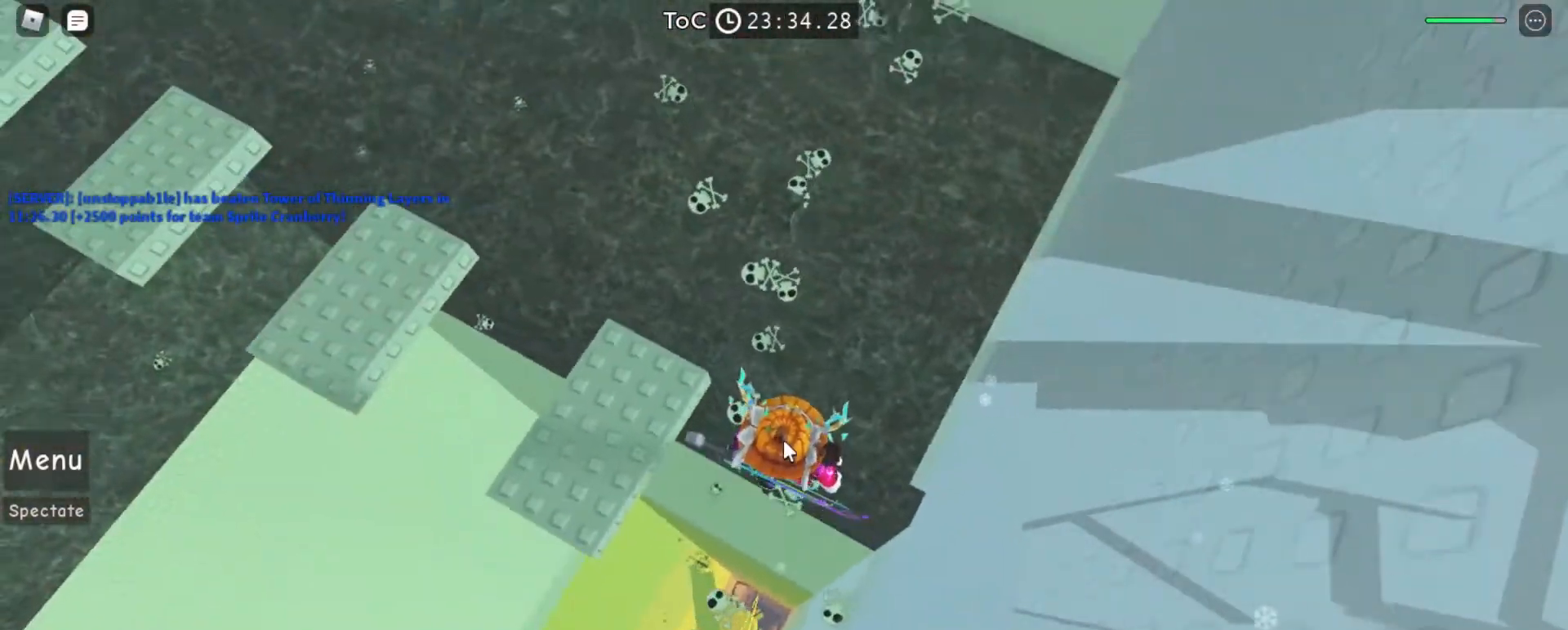
{"keys": [], "mouse": ["right"], "events": []}
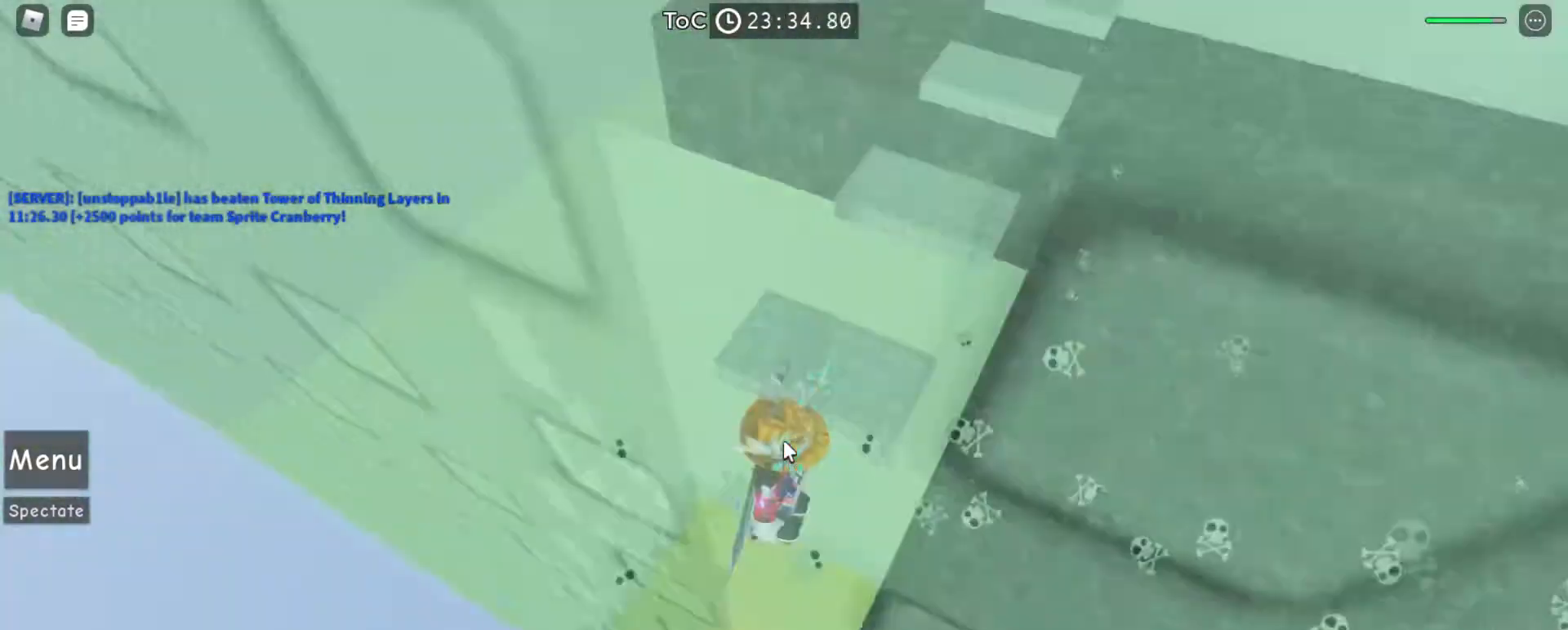
{"keys": [], "mouse": ["right"], "events": []}
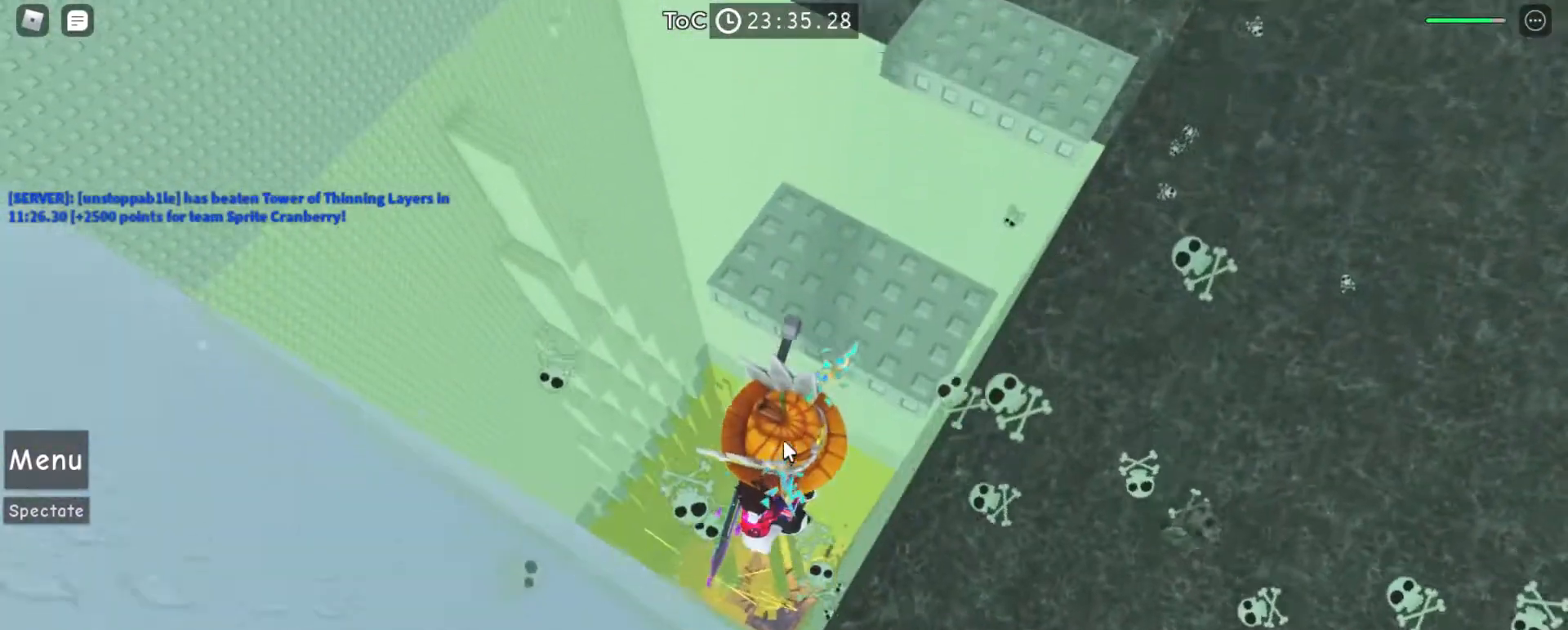
{"keys": ["d"], "mouse": ["right"], "events": [[167, "d", "down"], [233, "space", "down"], [367, "space", "up"]]}
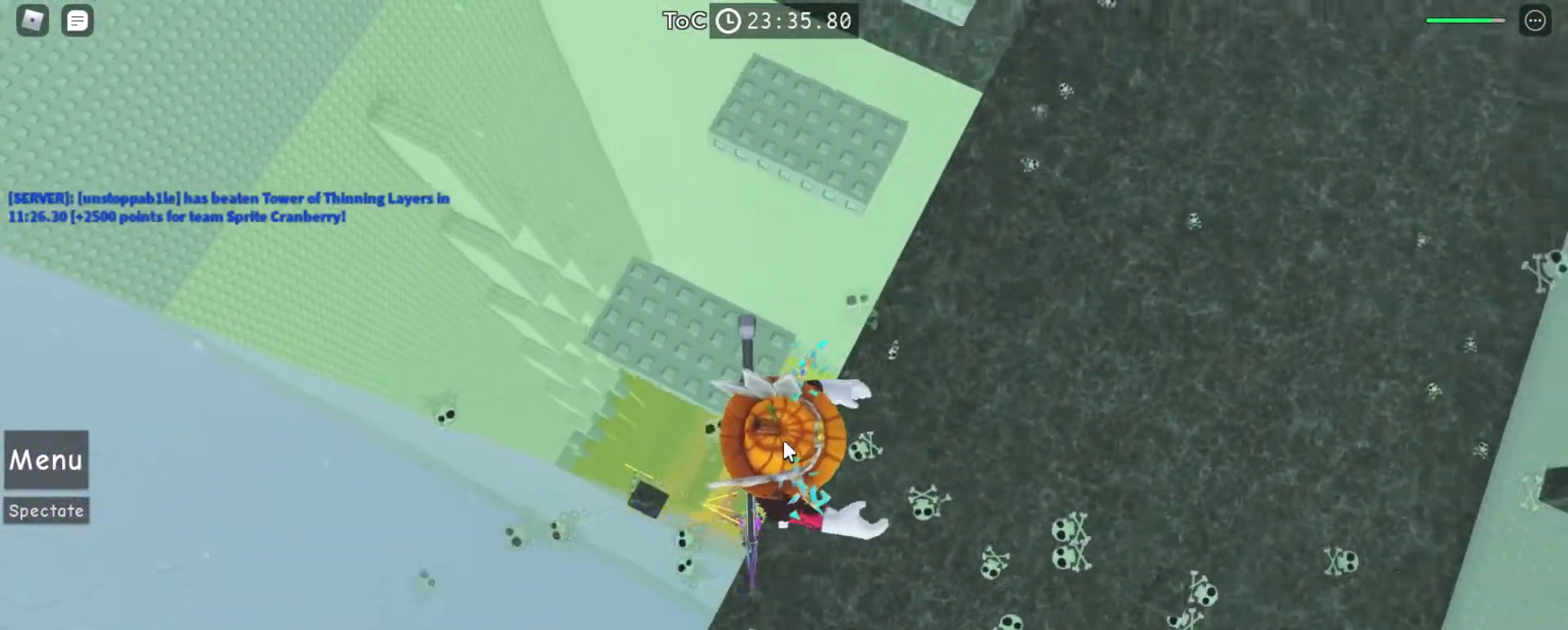
{"keys": [], "mouse": ["right"], "events": [[267, "d", "up"]]}
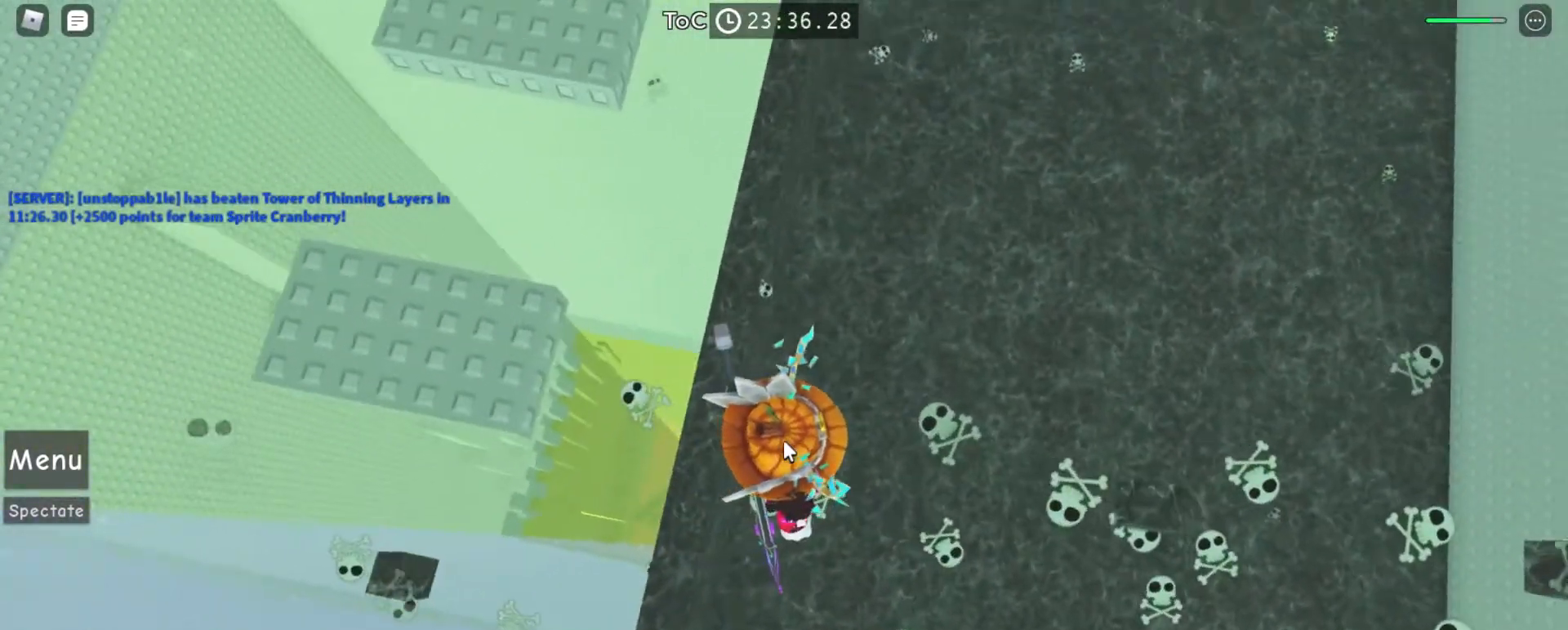
{"keys": [], "mouse": ["right"], "events": []}
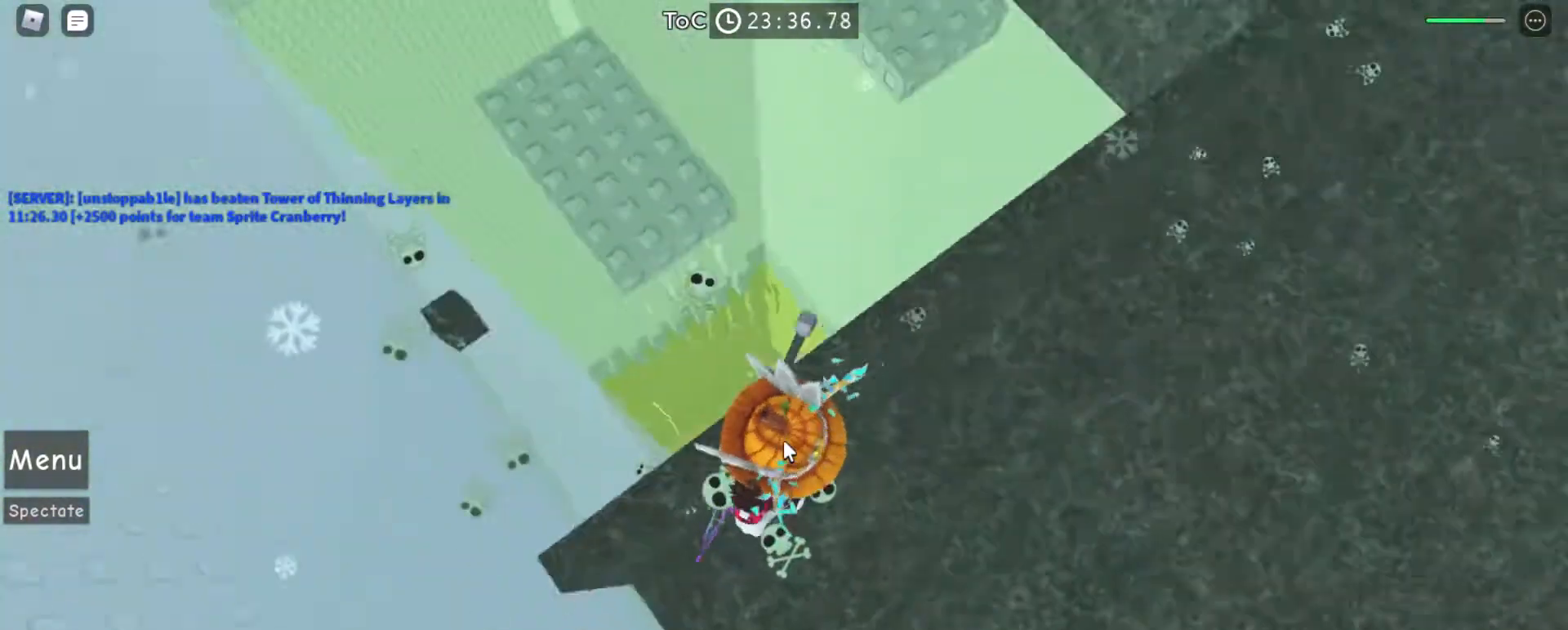
{"keys": ["w"], "mouse": ["right"], "events": [[467, "w", "down"]]}
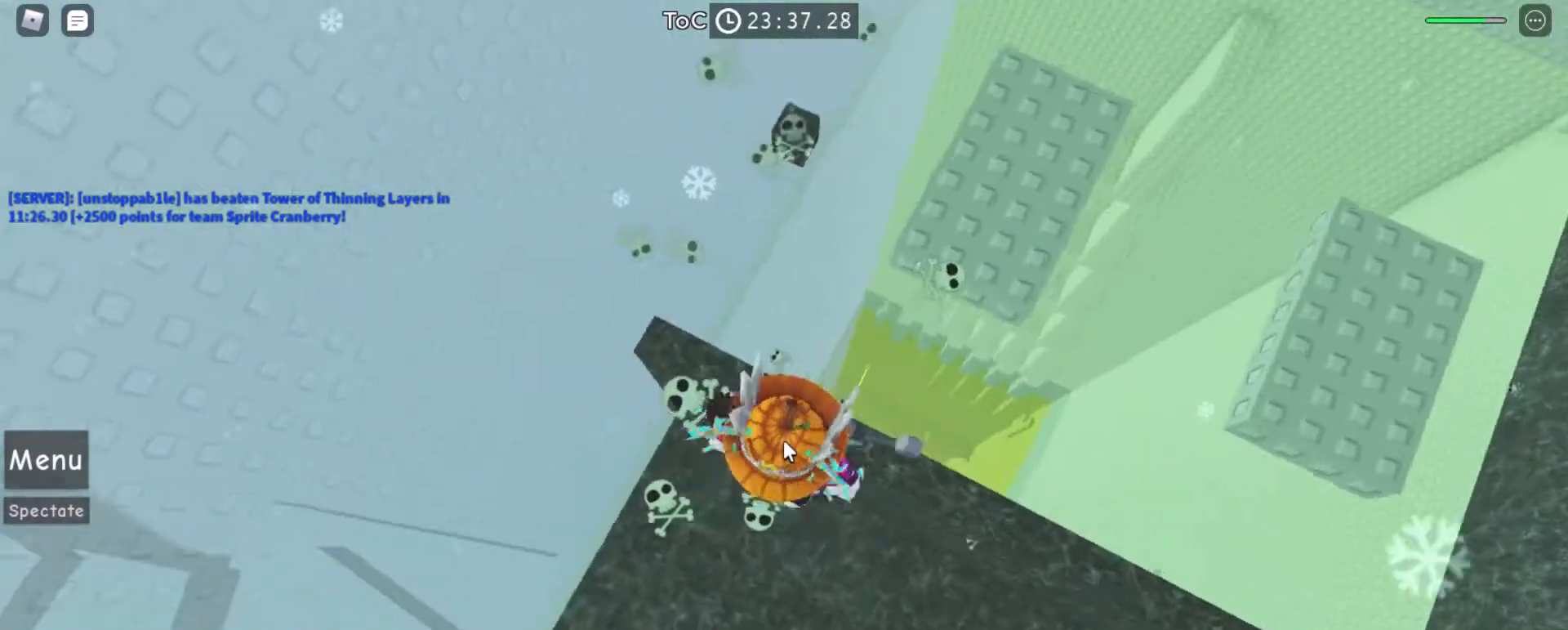
{"keys": ["w"], "mouse": ["right"], "events": [[33, "space", "down"], [133, "space", "up"]]}
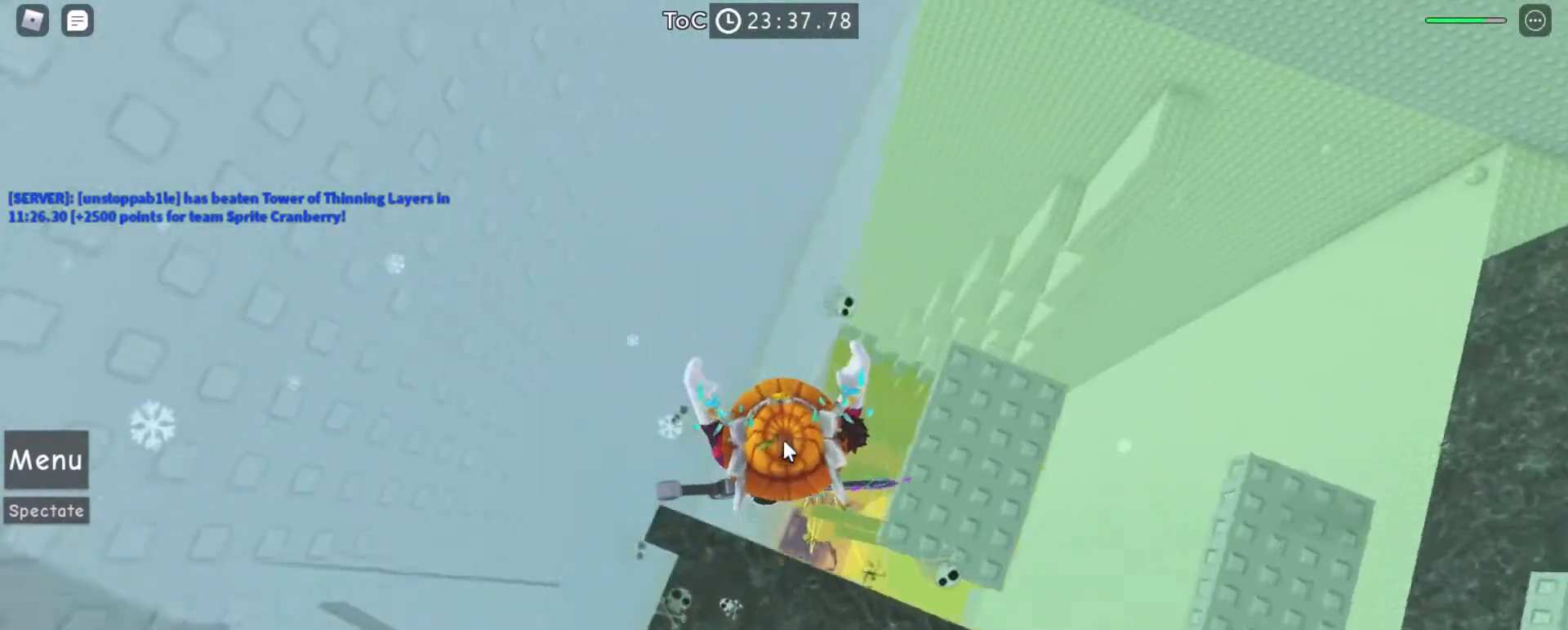
{"keys": [], "mouse": ["right"], "events": [[67, "w", "up"]]}
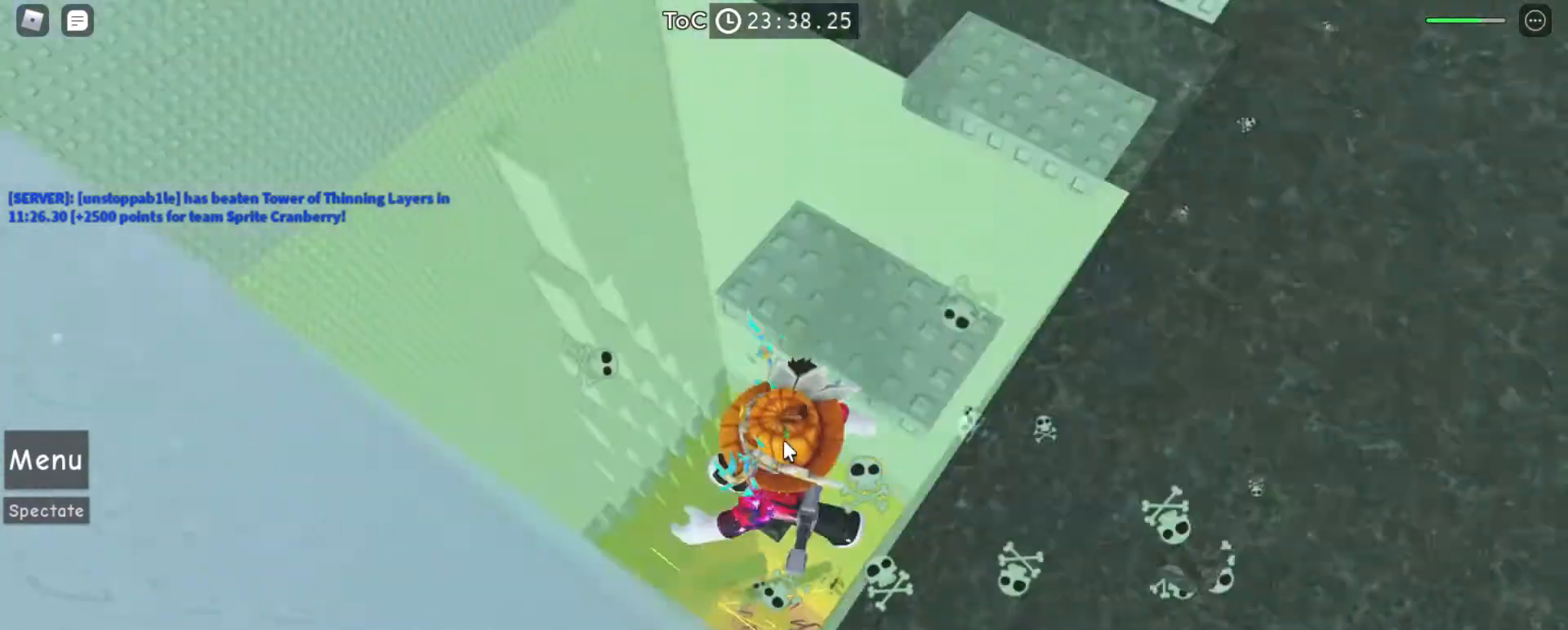
{"keys": [], "mouse": ["right"], "events": []}
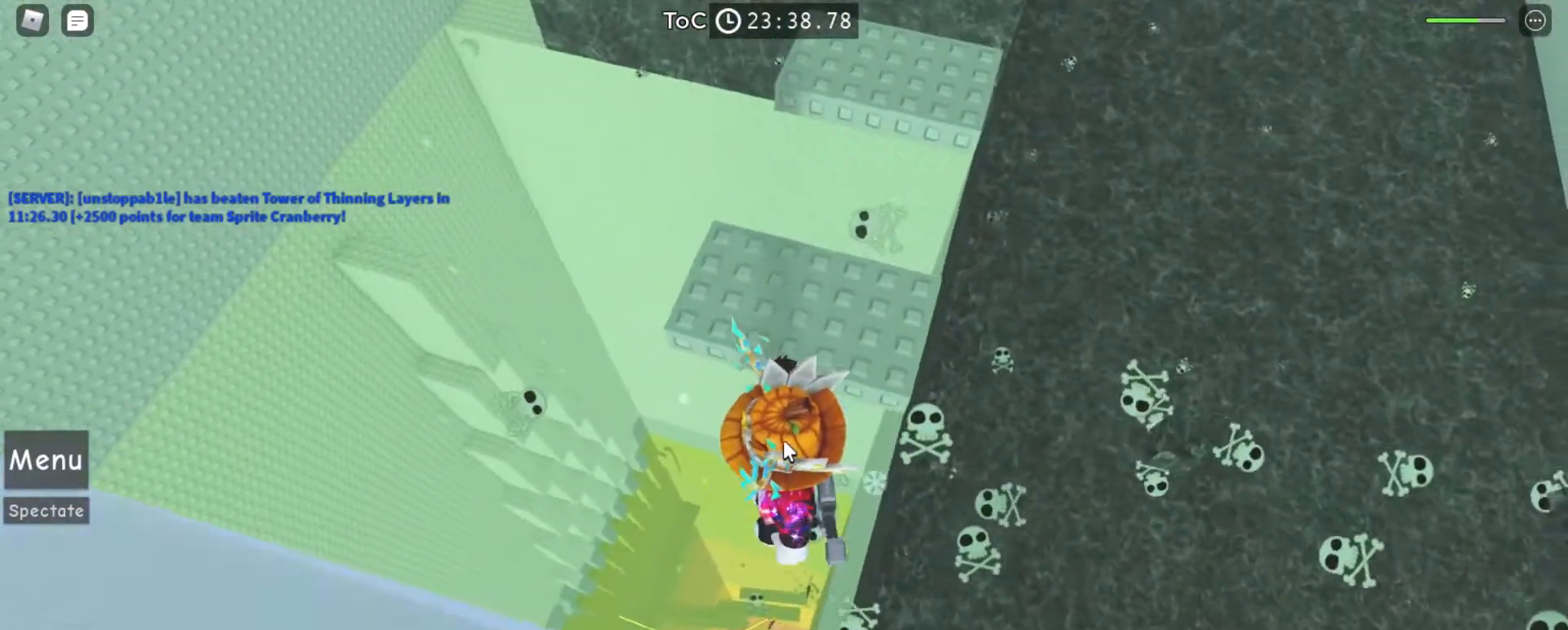
{"keys": [], "mouse": ["right"], "events": []}
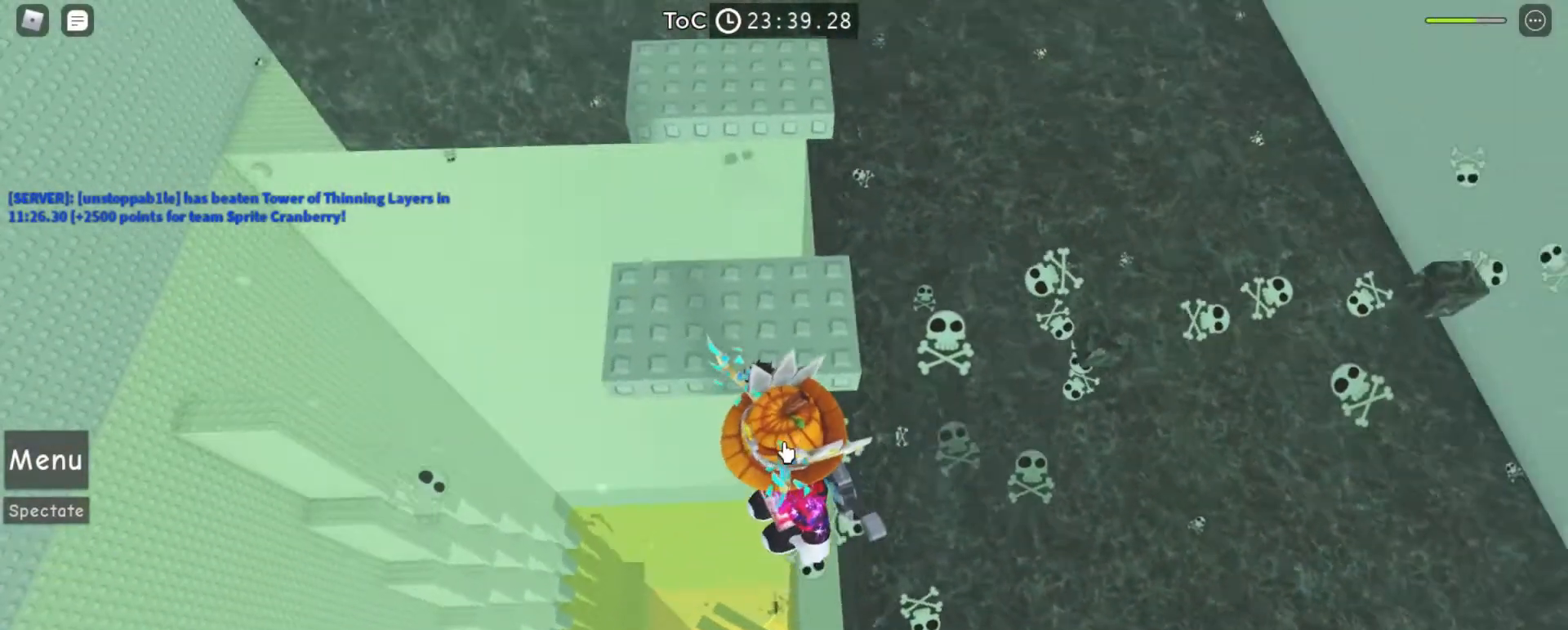
{"keys": [], "mouse": ["right"], "events": [[200, "mouse_left", "down"], [267, "mouse_left", "up"]]}
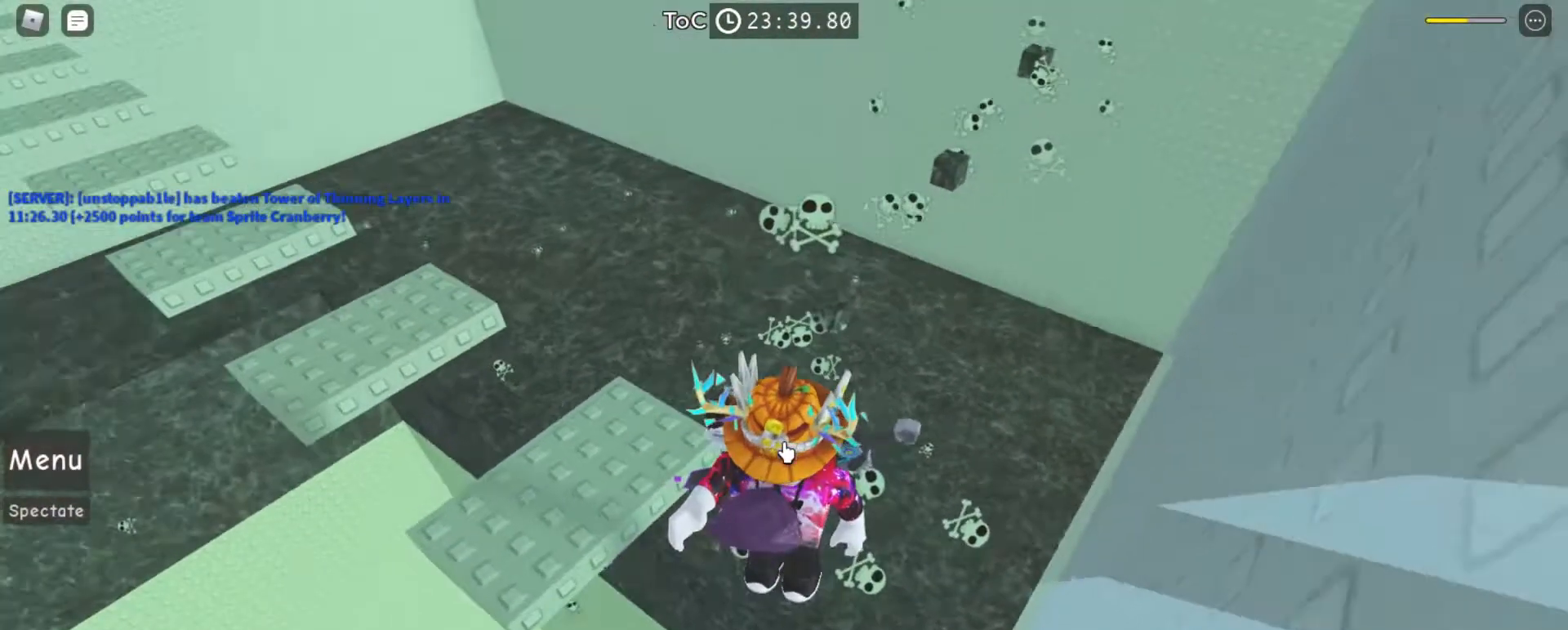
{"keys": [], "mouse": [], "events": [[433, "mouse_right", "up"]]}
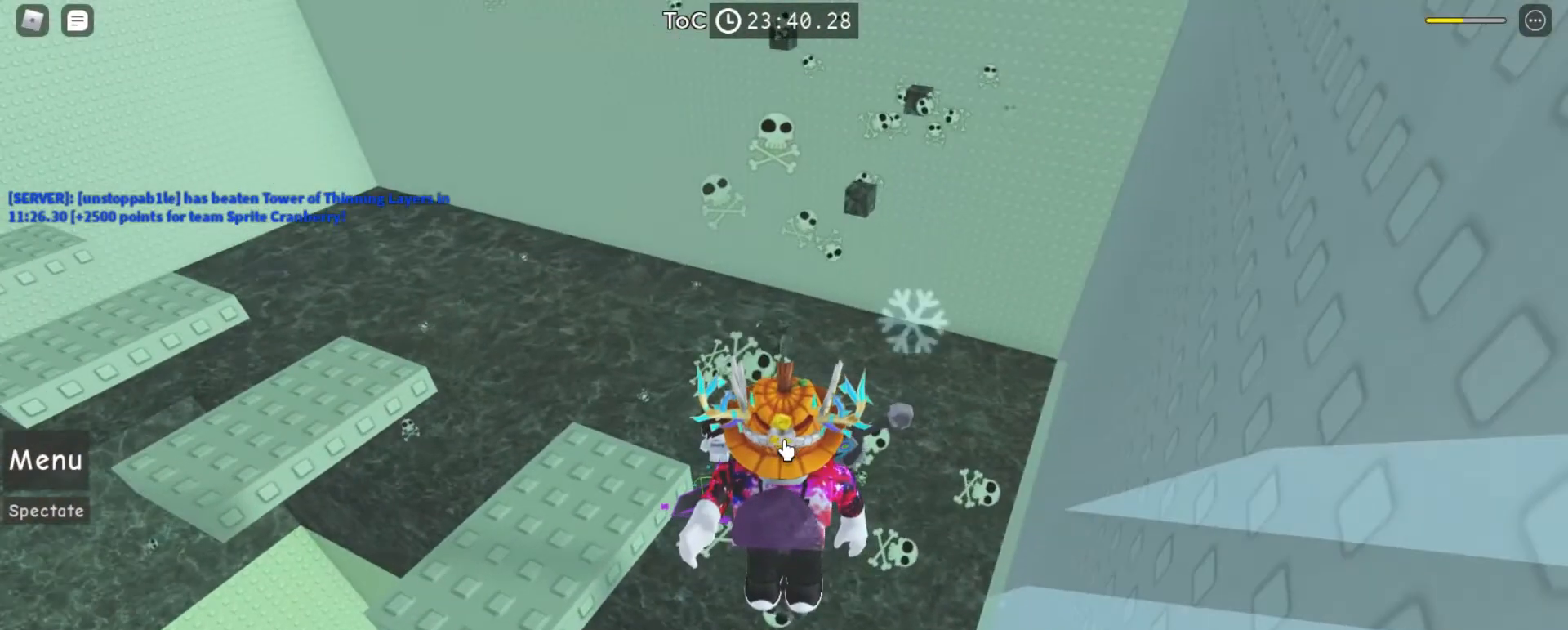
{"keys": [], "mouse": ["right"], "events": [[300, "mouse_right", "down"]]}
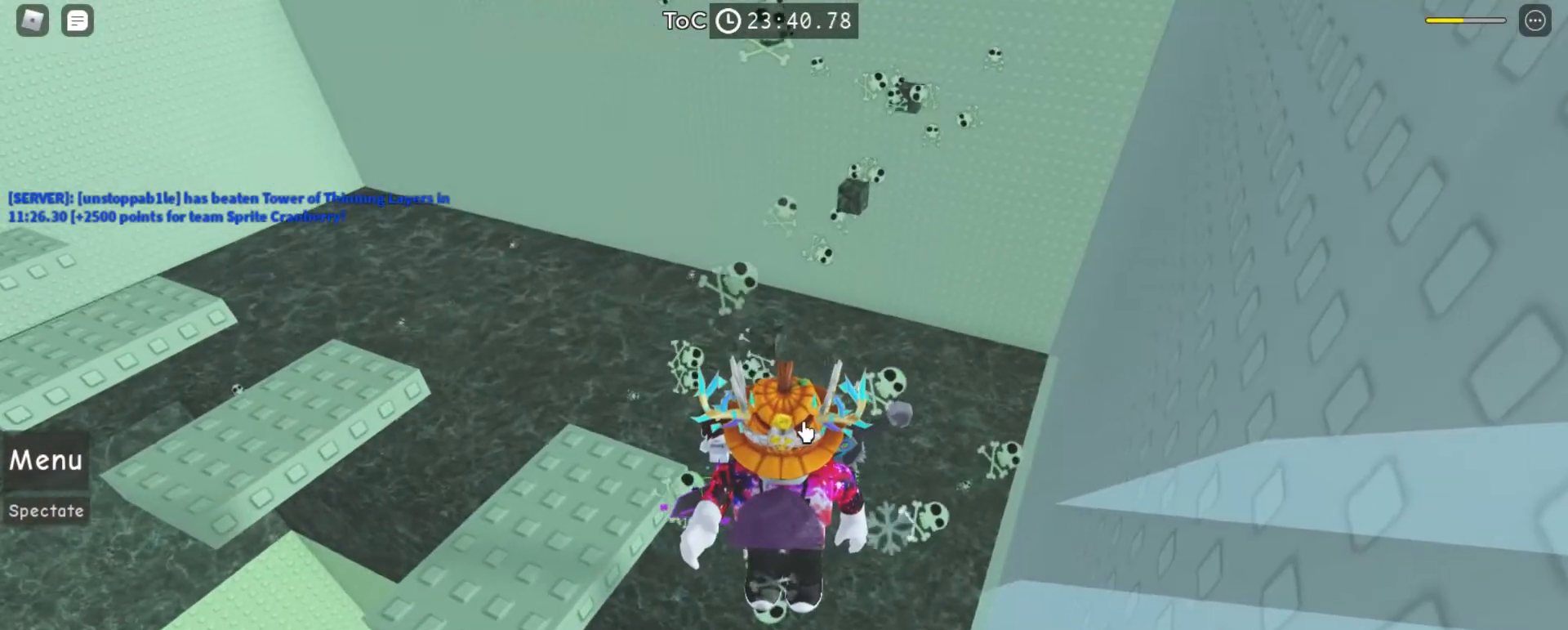
{"keys": [], "mouse": ["right"], "events": []}
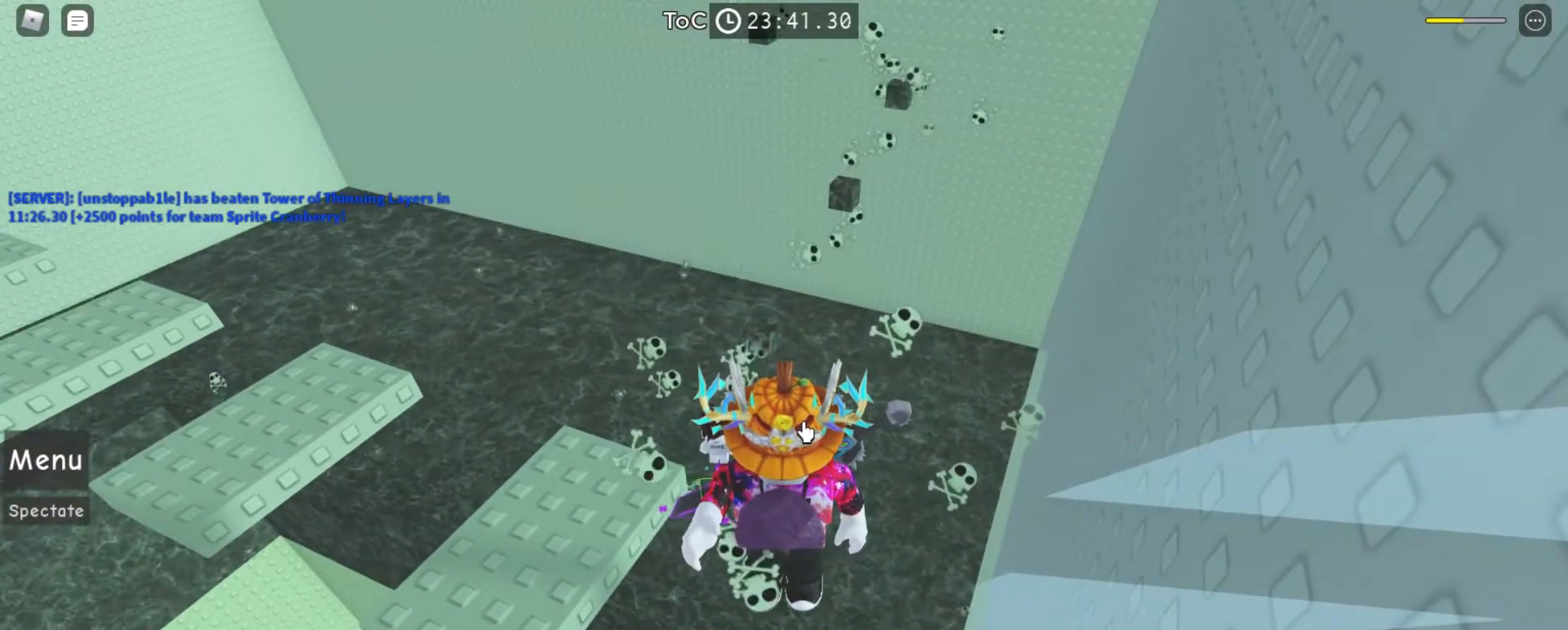
{"keys": [], "mouse": ["right"], "events": []}
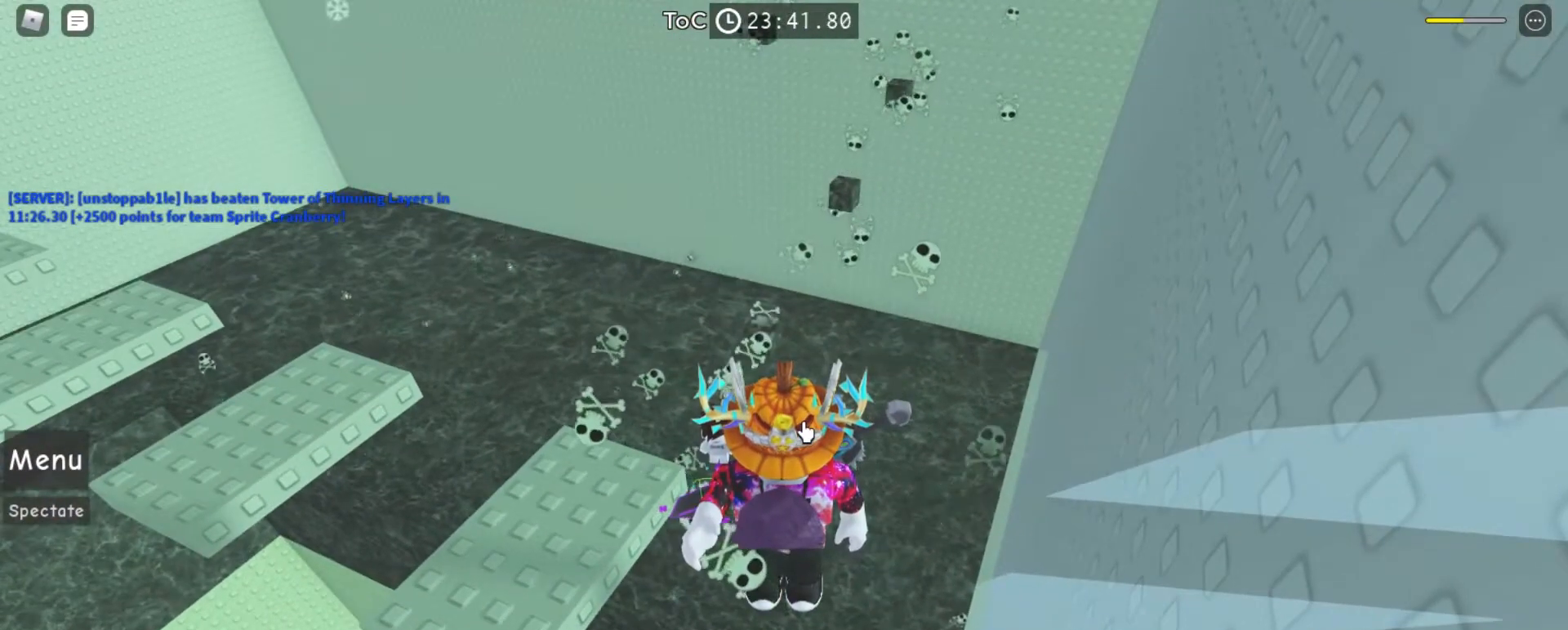
{"keys": [], "mouse": ["right"], "events": []}
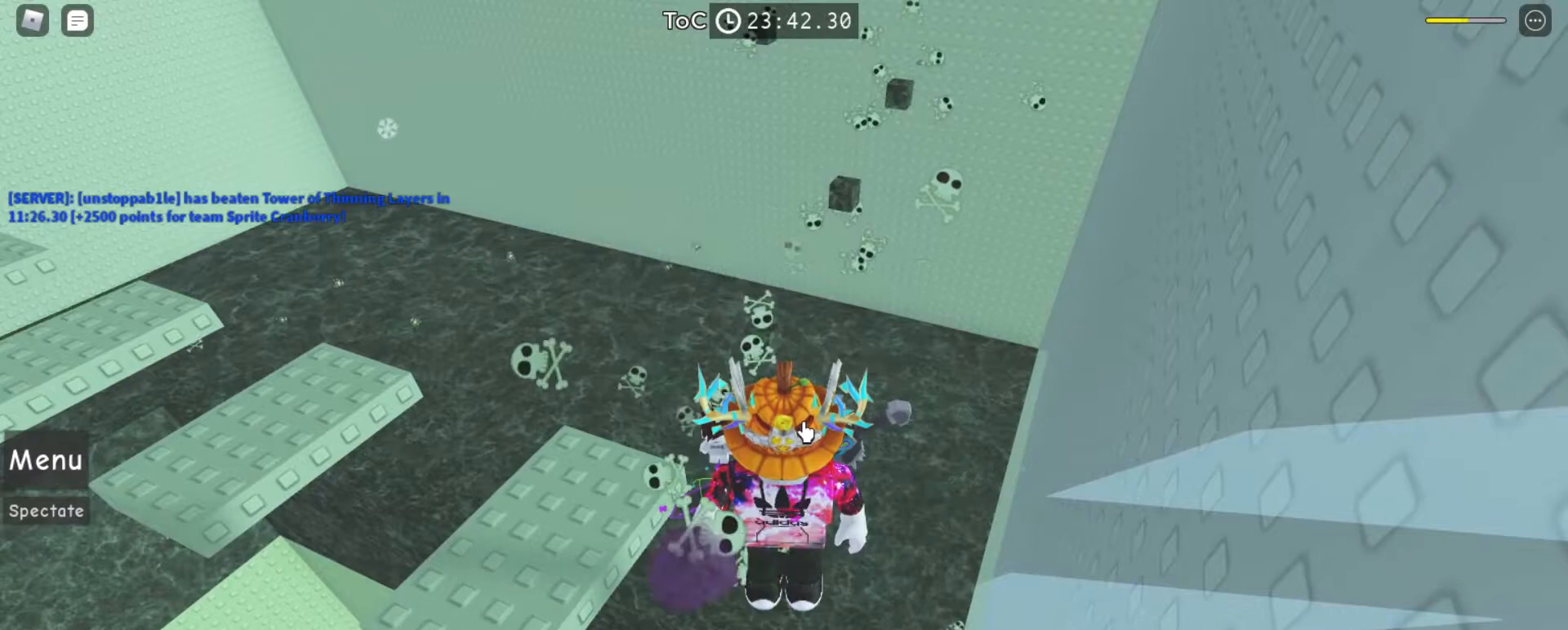
{"keys": [], "mouse": ["right"], "events": []}
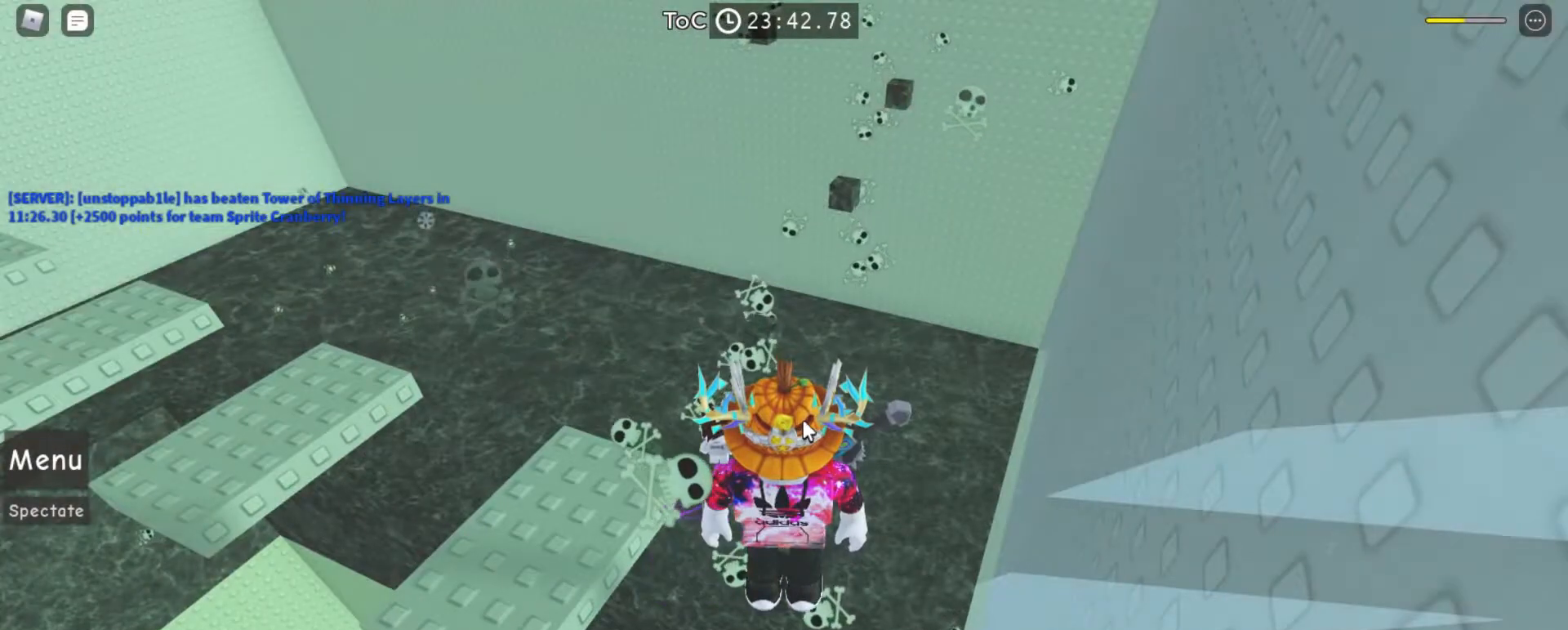
{"keys": [], "mouse": ["right"], "events": [[367, "shift", "down"], [400, "shift", "up"]]}
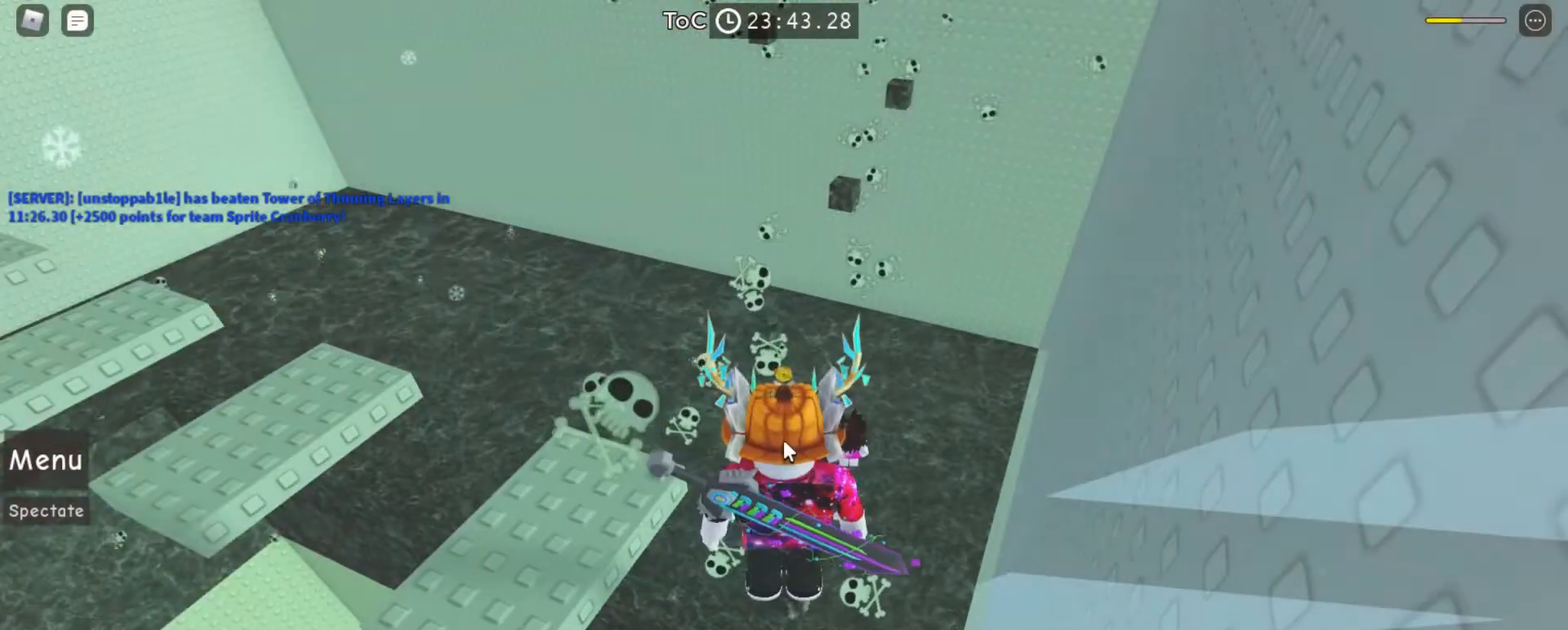
{"keys": [], "mouse": ["right"], "events": []}
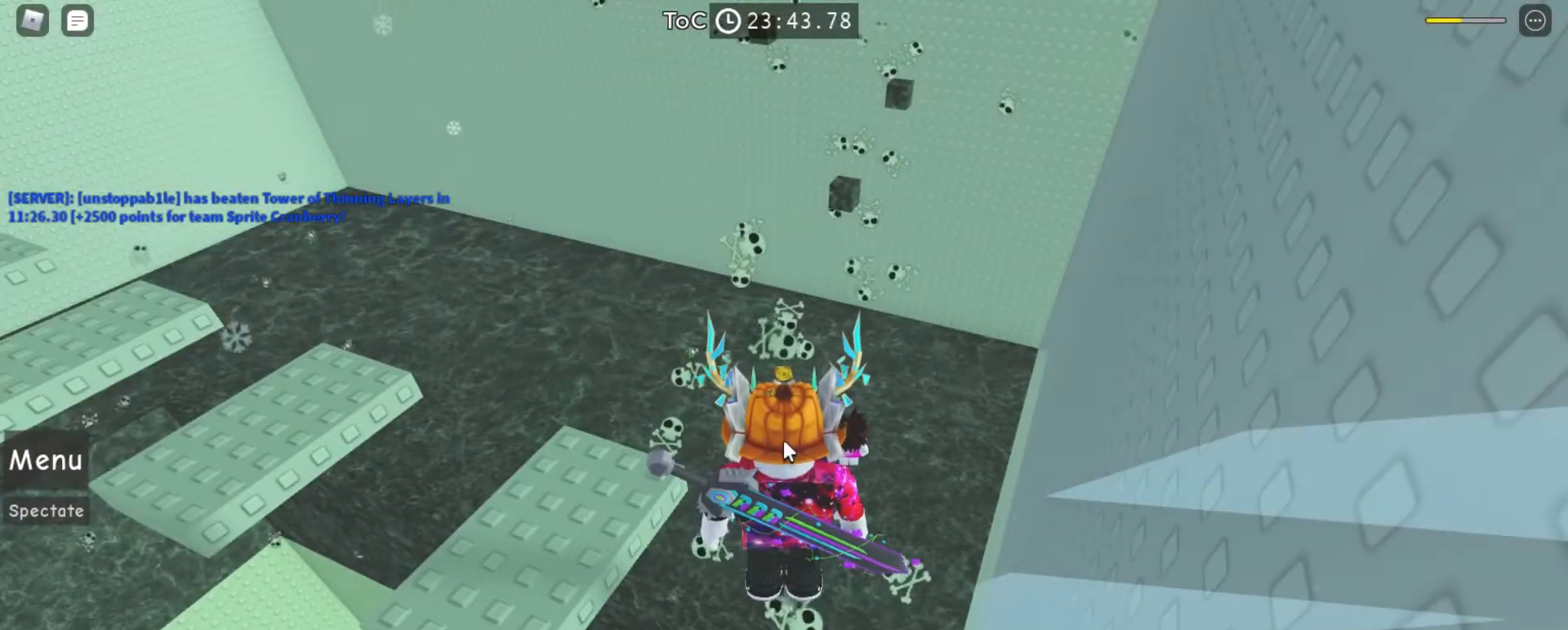
{"keys": [], "mouse": ["right"], "events": []}
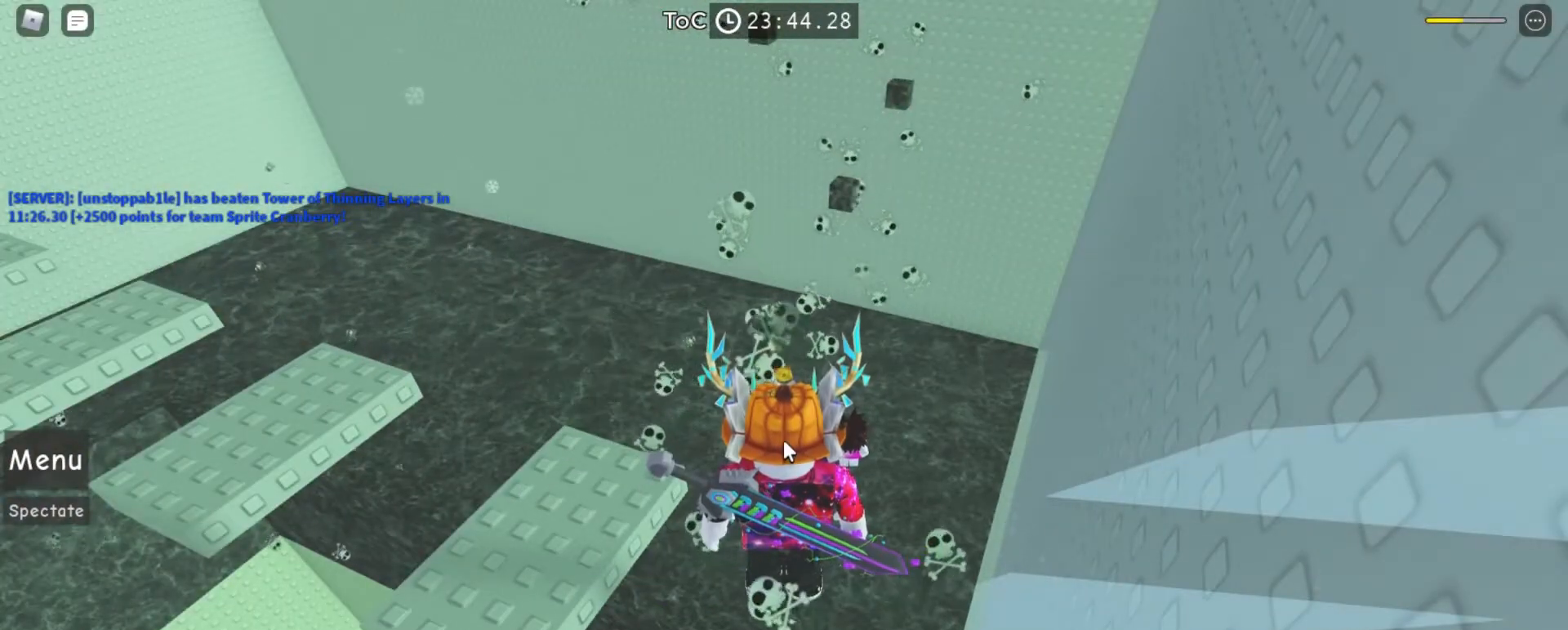
{"keys": [], "mouse": ["right"], "events": []}
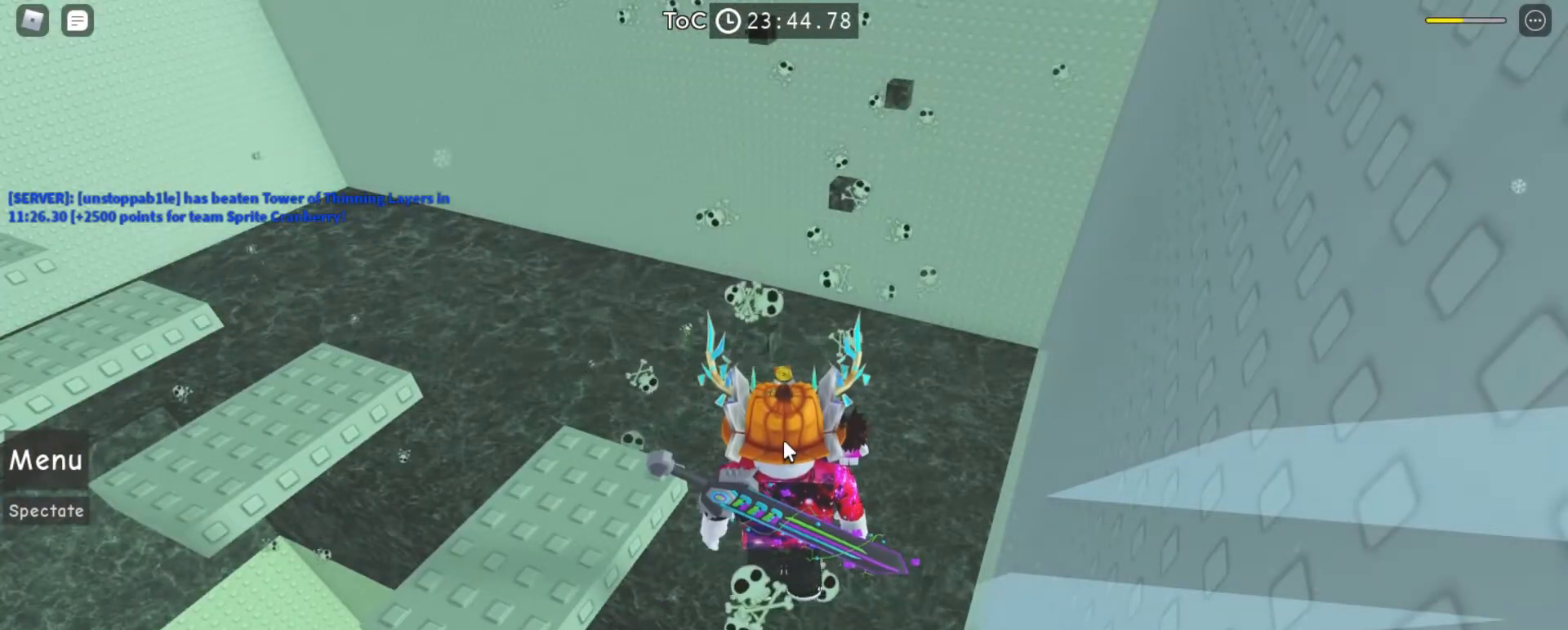
{"keys": [], "mouse": ["right"], "events": []}
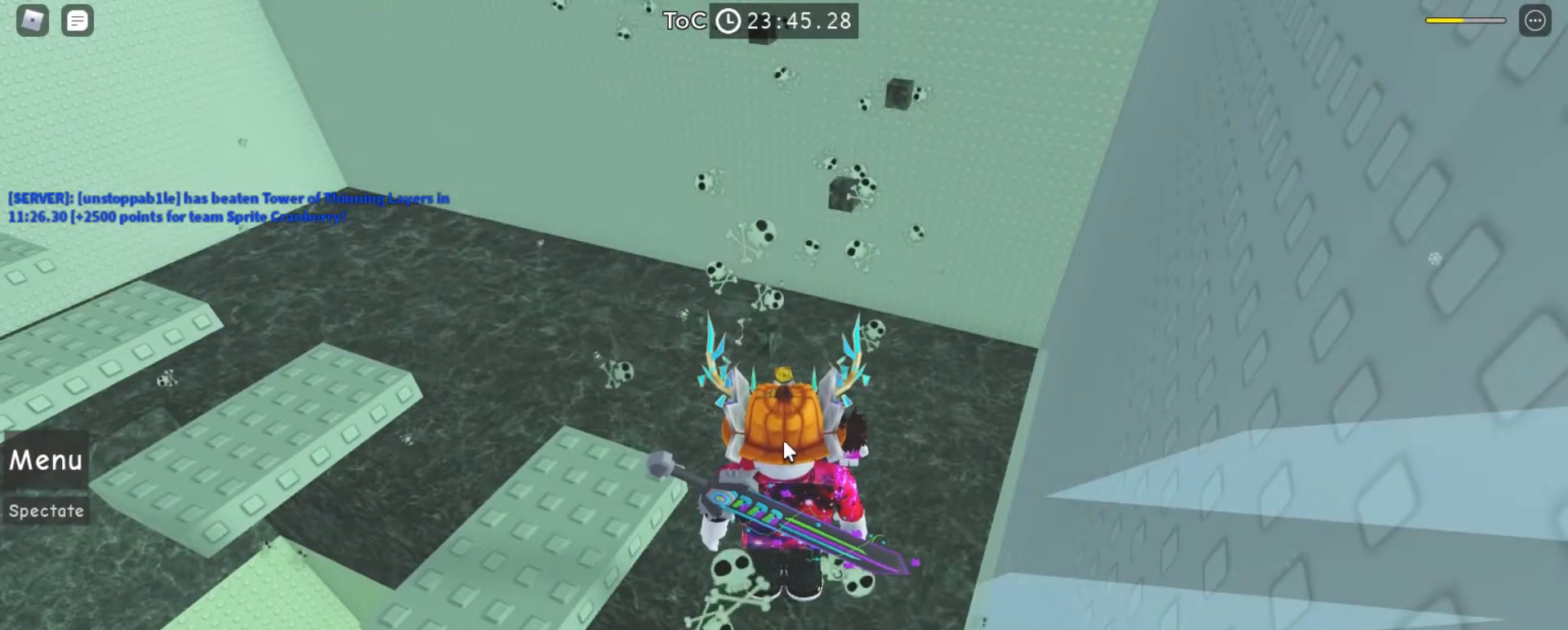
{"keys": [], "mouse": [], "events": [[233, "mouse_right", "up"]]}
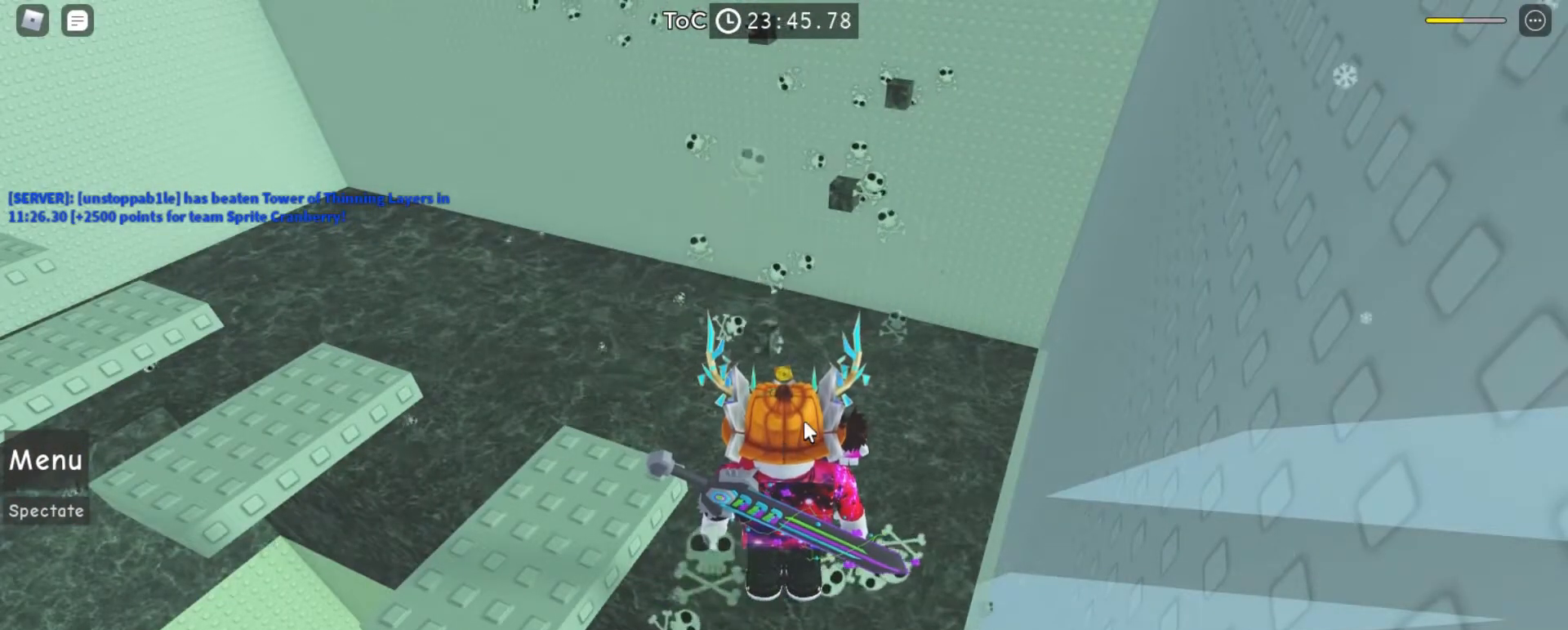
{"keys": [], "mouse": [], "events": []}
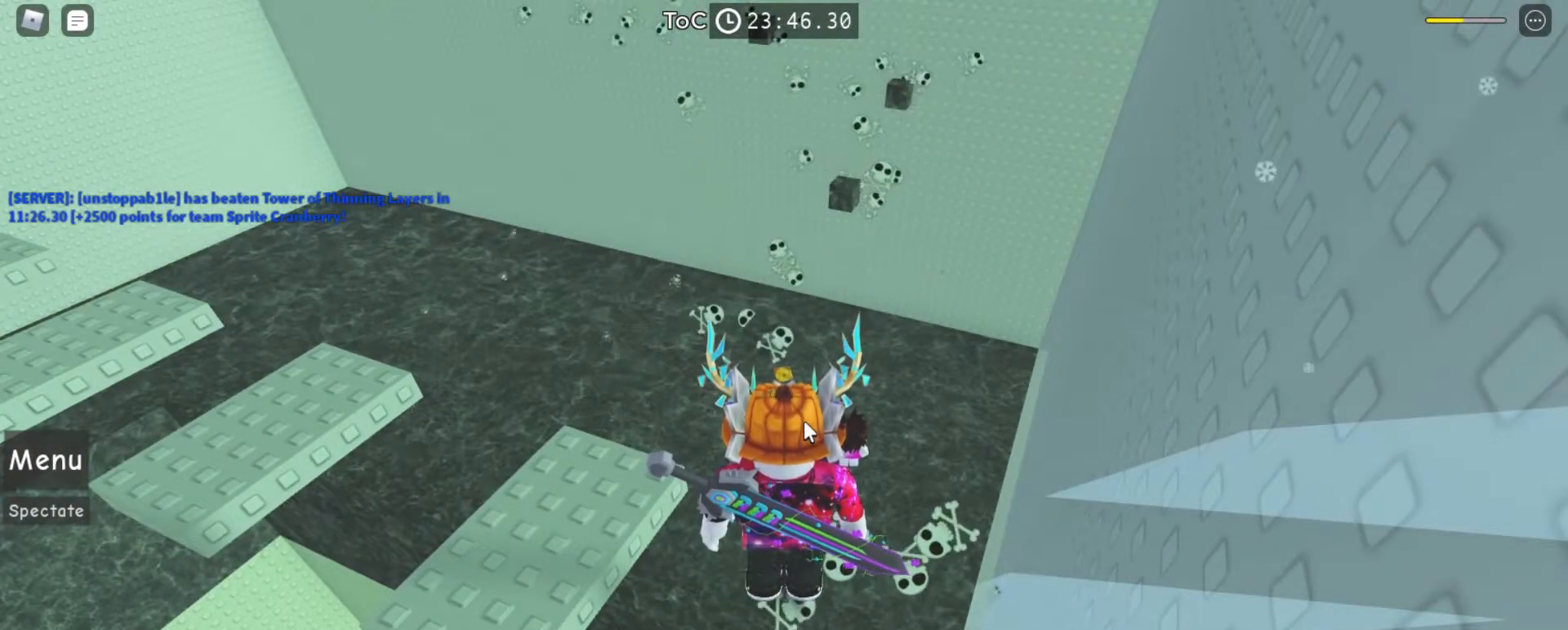
{"keys": [], "mouse": [], "events": []}
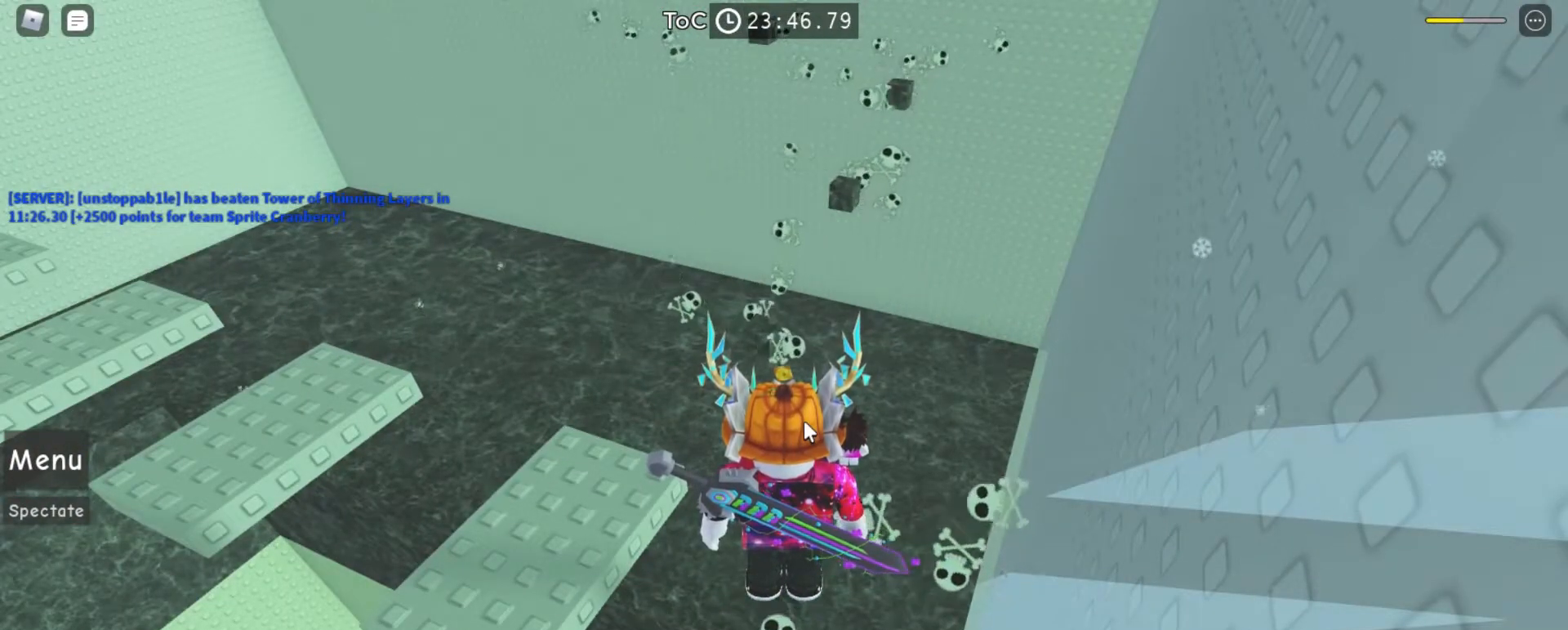
{"keys": [], "mouse": [], "events": []}